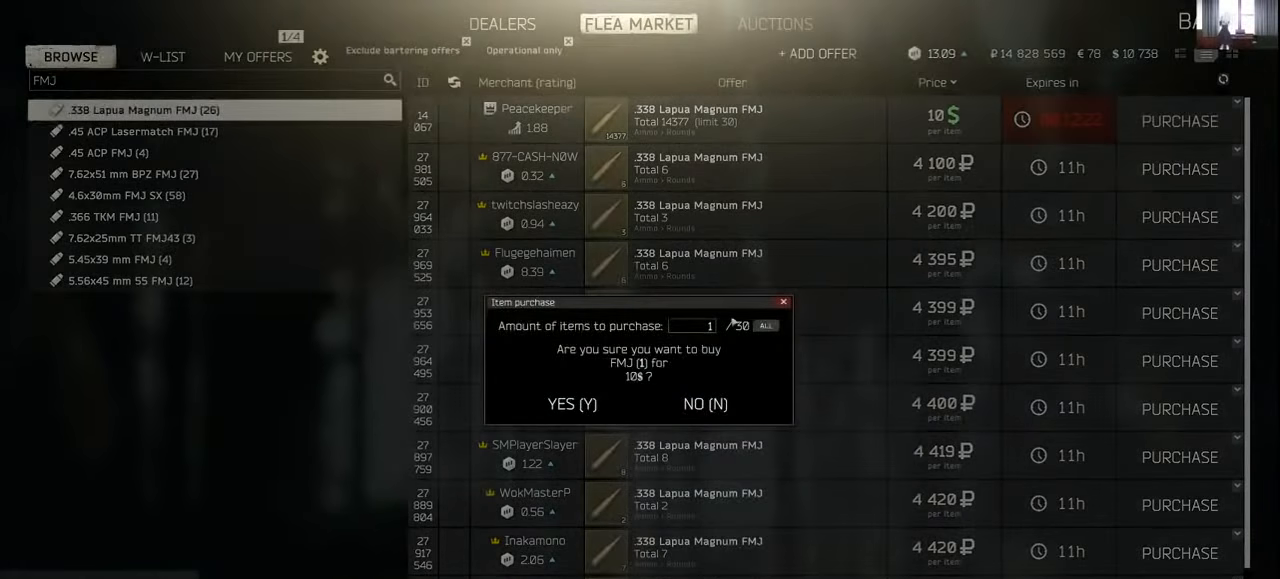
Gameplay with keyboard and mouse; each line is a JSON object with the keys and mouse buttons held at the frame after it. "events" lists presses ("down") and releases ("up") of "1", "2", "3", "4", "5", "a", "alt", "c", "caps_lock", "ctrl", "d", "e", "f", "g", "q", "r", "s", "shift", "space", "t", "tab", "v", "w", "x", "z", "mouse_left", "mouse_wheel" and "mouse_right" between this image and that frame as [ms after this image, input, new state], when the widget could be followed in between. "mouse_left", "mouse_wheel", "mouse_right" = the "left", "wheel", "right" buttons of the "mouse" list. No other keys are recorded. "wheel" means that the mouse wheel is clicked or scrolled. Mouse movement is not recorded.
{"keys": [], "mouse": [], "events": [[433, "mouse_left", "down"], [500, "mouse_left", "up"]]}
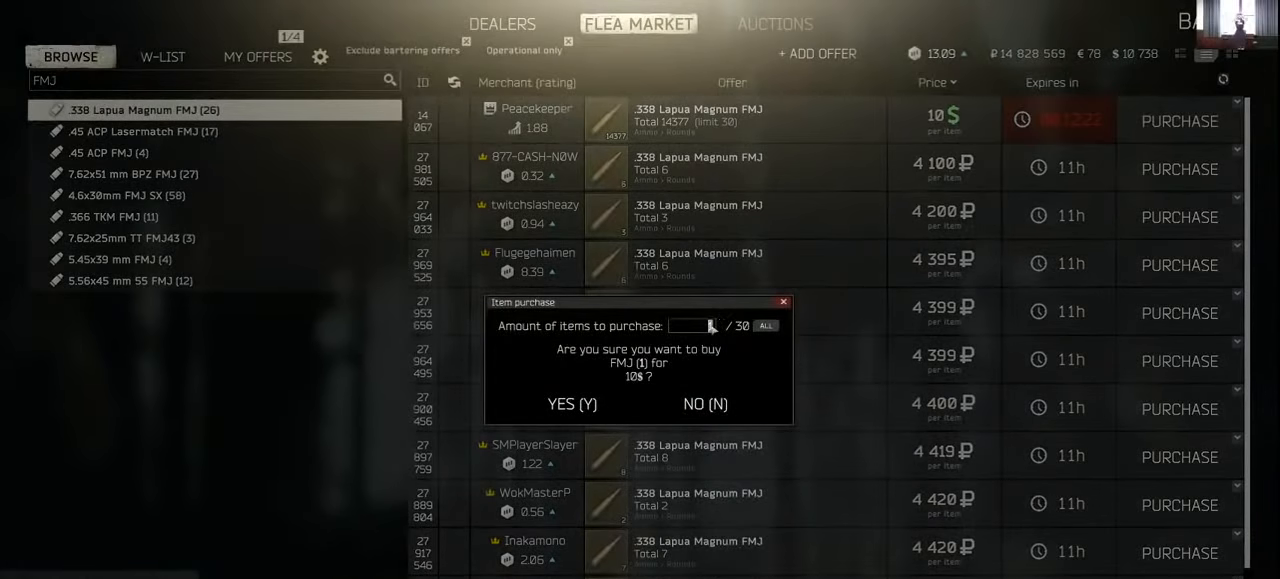
{"keys": [], "mouse": [], "events": []}
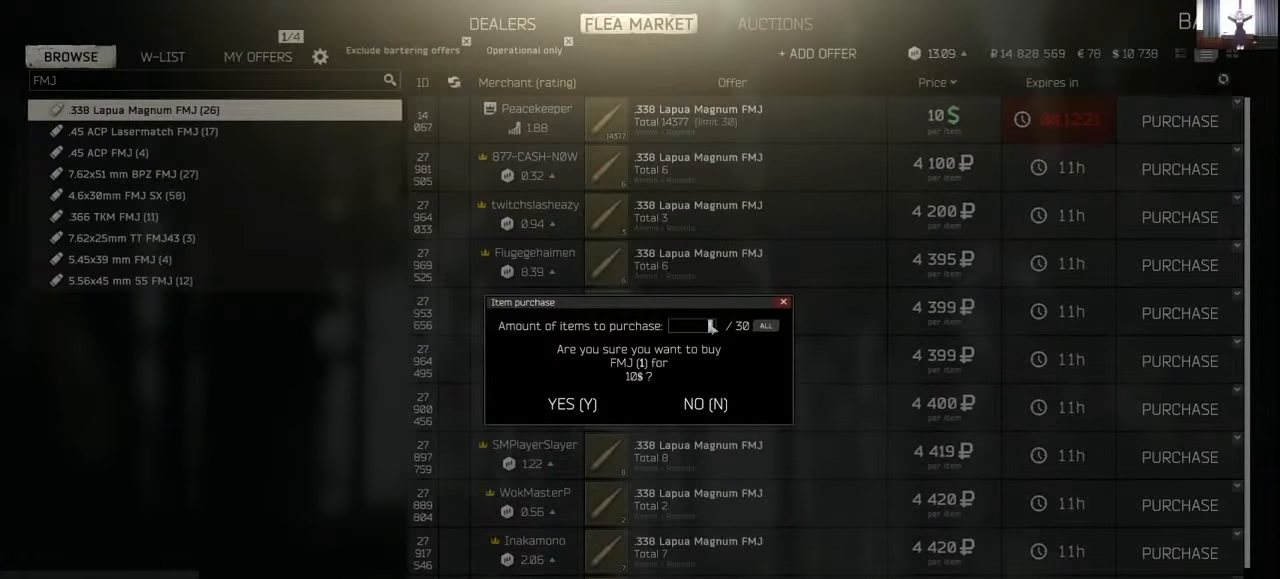
{"keys": [], "mouse": [], "events": [[266, "3", "down"], [366, "3", "up"]]}
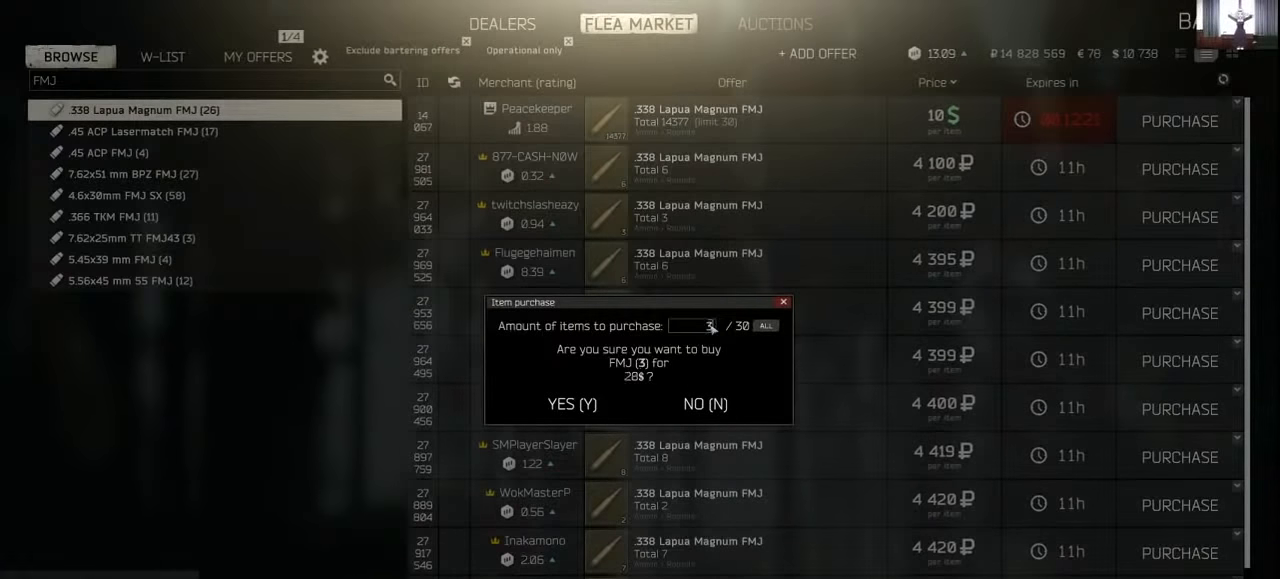
{"keys": [], "mouse": [], "events": []}
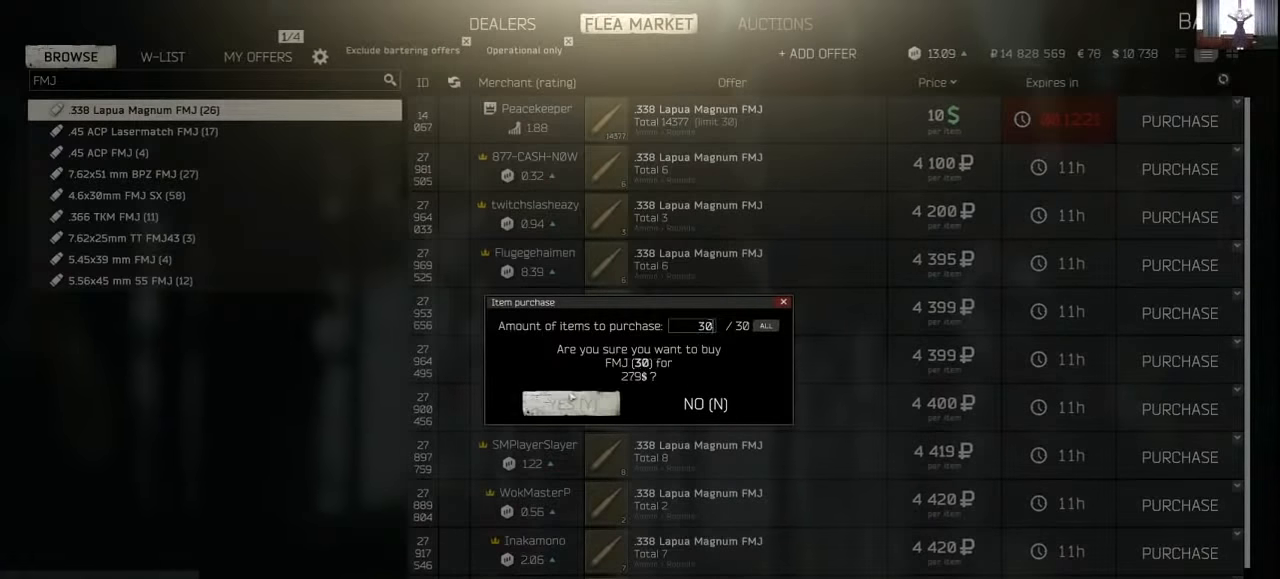
{"keys": [], "mouse": [], "events": [[66, "mouse_left", "down"], [100, "mouse_left", "up"]]}
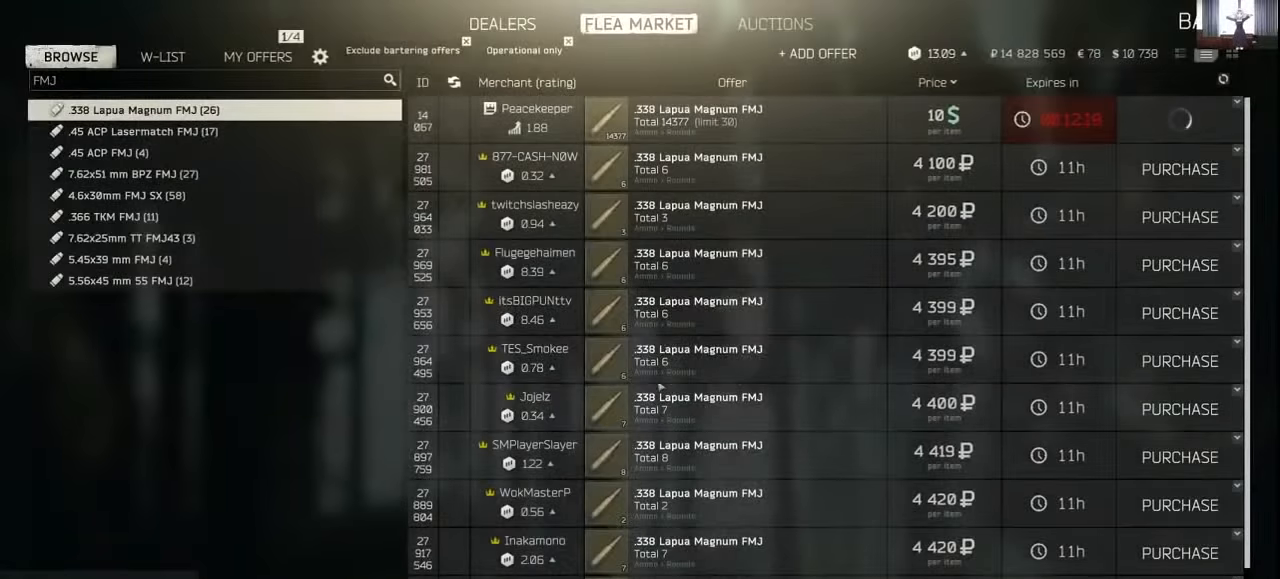
{"keys": [], "mouse": [], "events": []}
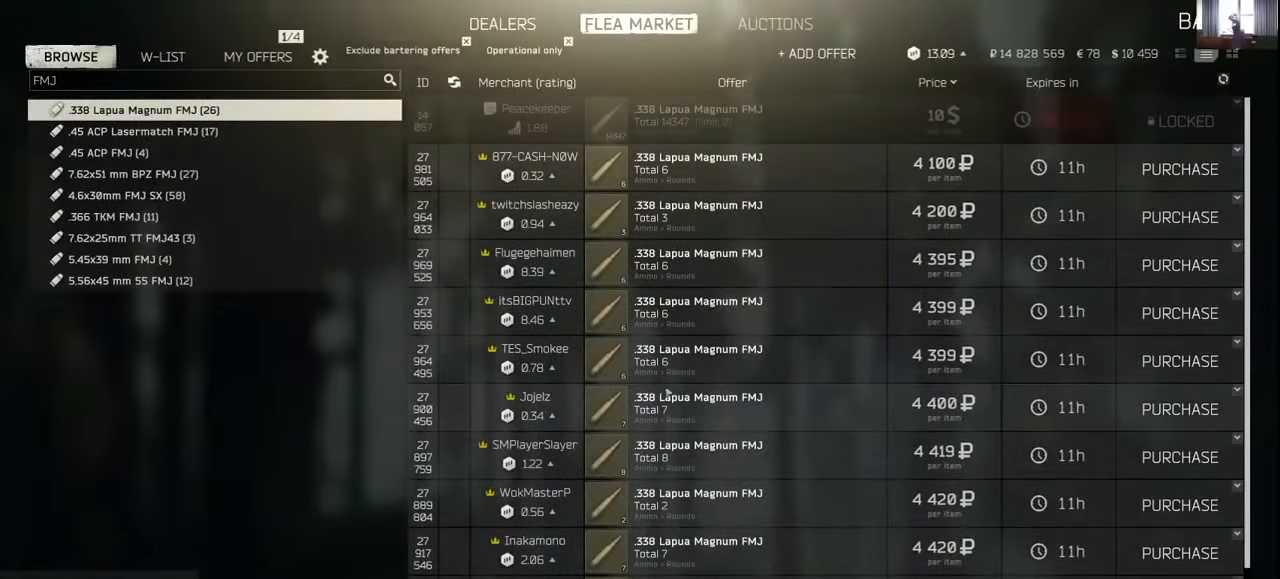
{"keys": [], "mouse": [], "events": []}
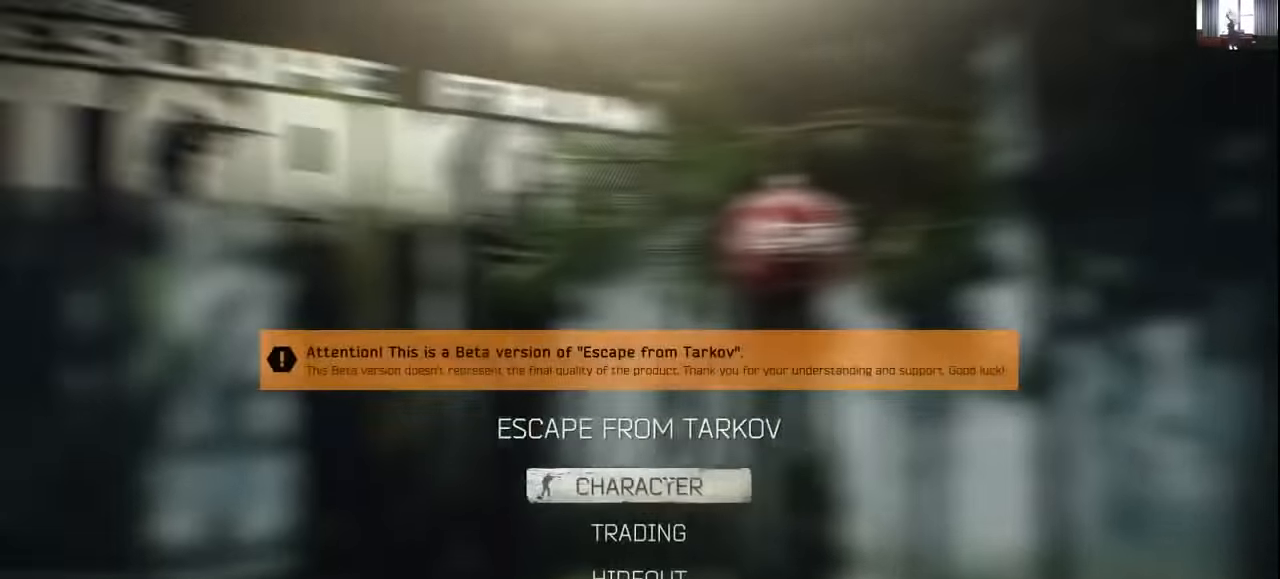
{"keys": [], "mouse": ["wheel"], "events": [[66, "mouse_left", "down"], [100, "mouse_left", "up"], [433, "mouse_wheel", "down"]]}
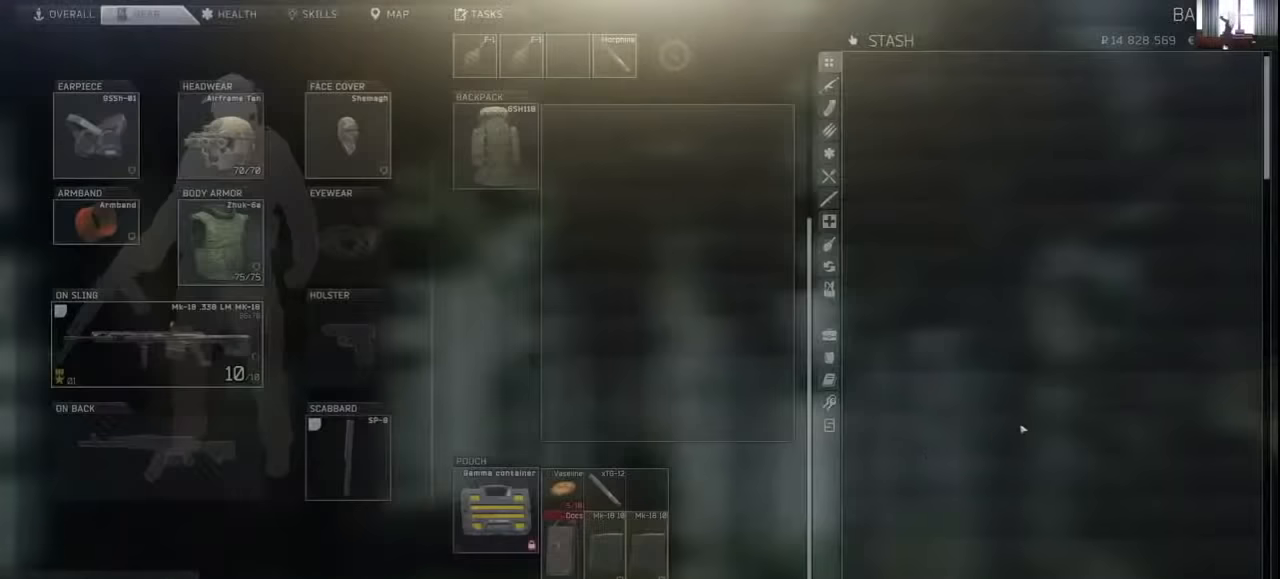
{"keys": [], "mouse": [], "events": [[100, "mouse_wheel", "up"], [366, "mouse_wheel", "down"], [400, "mouse_wheel", "up"]]}
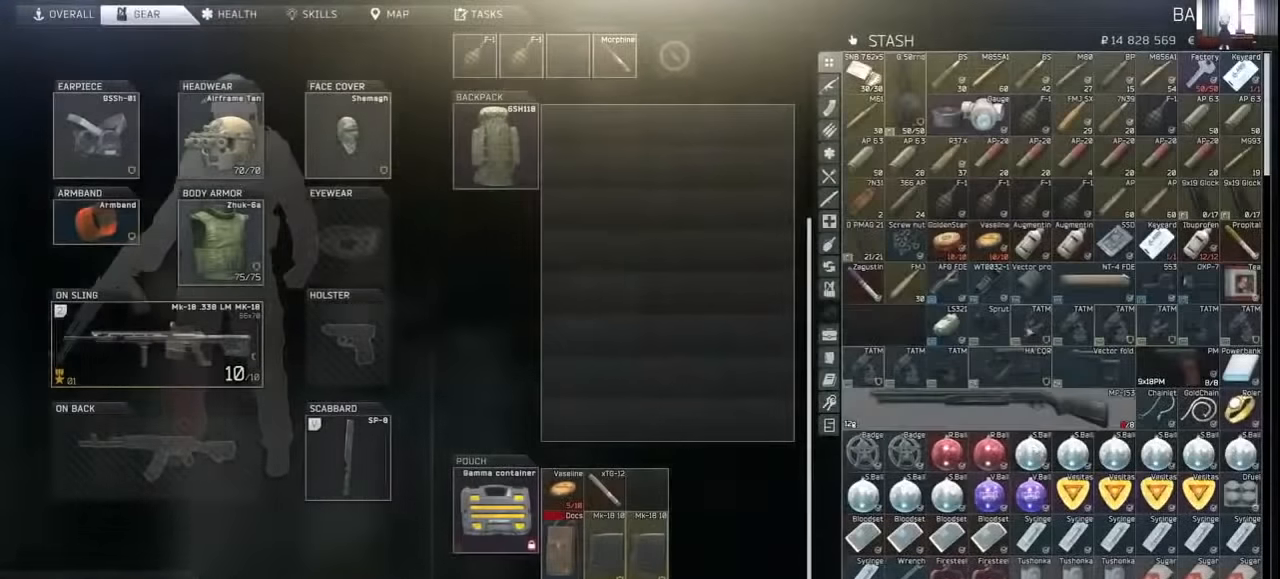
{"keys": [], "mouse": ["left"], "events": [[500, "mouse_left", "down"]]}
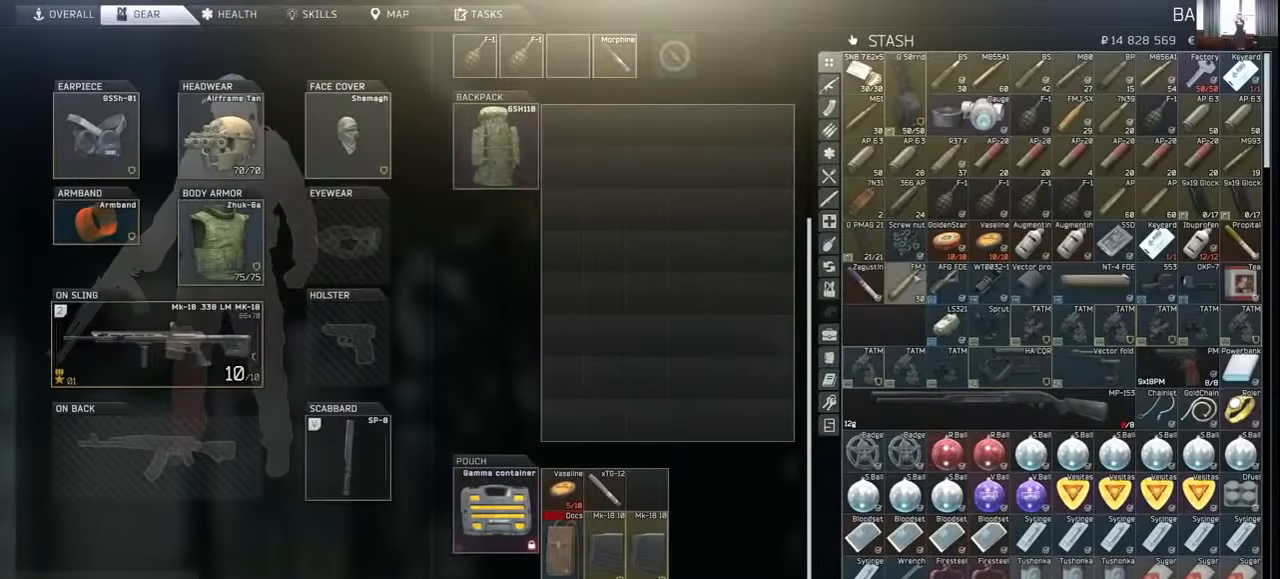
{"keys": [], "mouse": [], "events": [[500, "mouse_left", "up"]]}
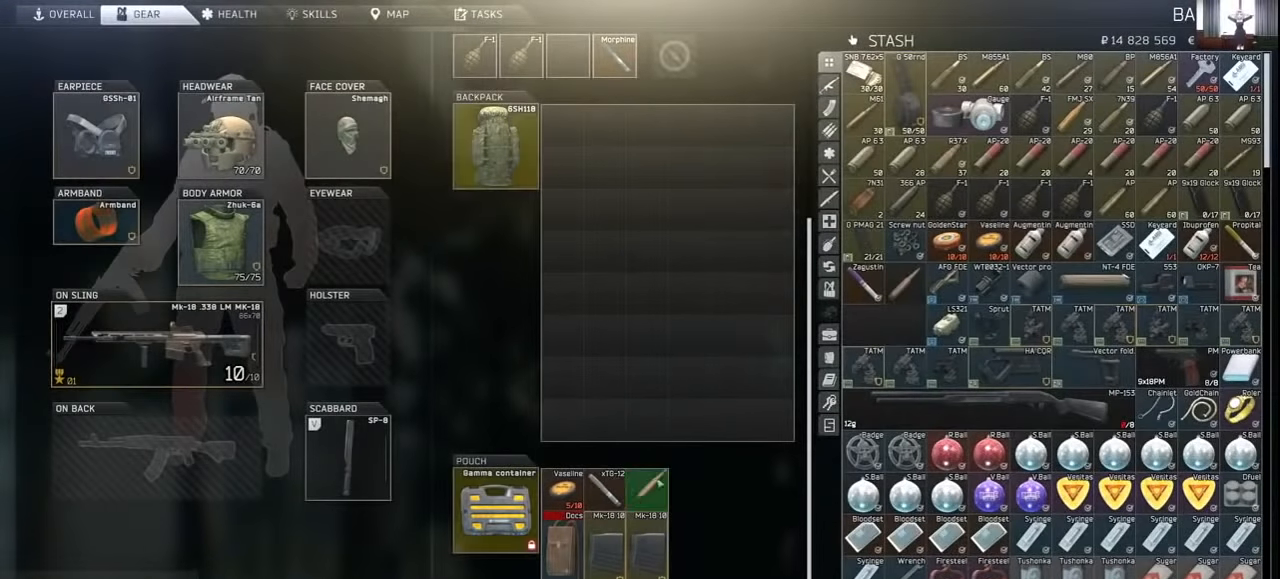
{"keys": [], "mouse": [], "events": [[300, "mouse_wheel", "down"], [466, "mouse_wheel", "up"]]}
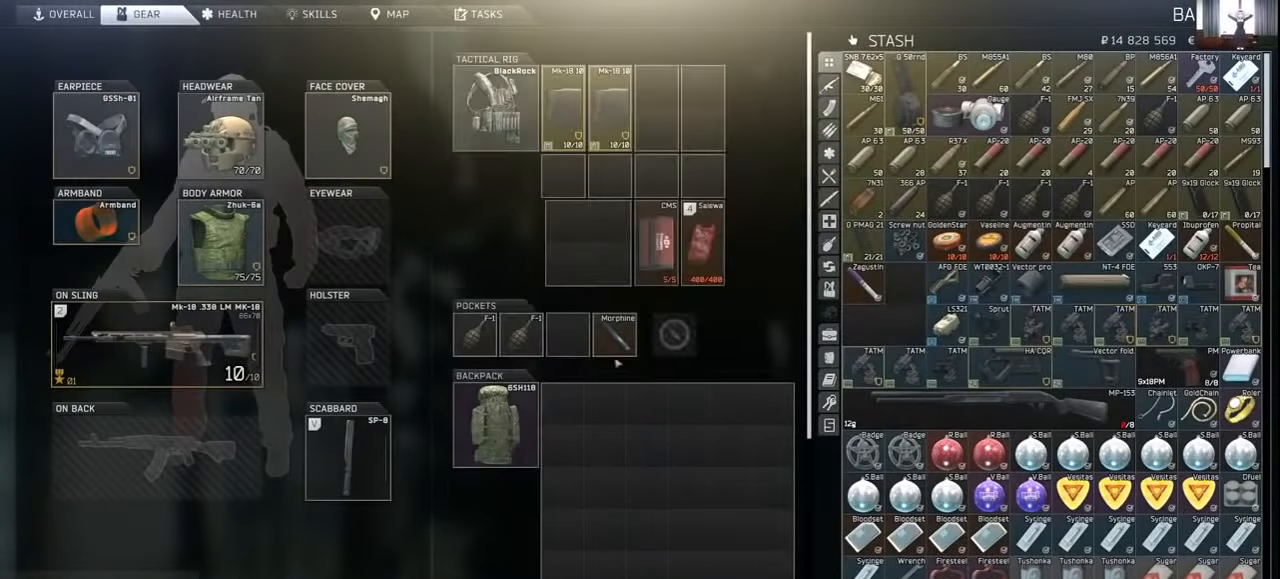
{"keys": [], "mouse": [], "events": [[133, "mouse_wheel", "down"], [233, "mouse_wheel", "up"]]}
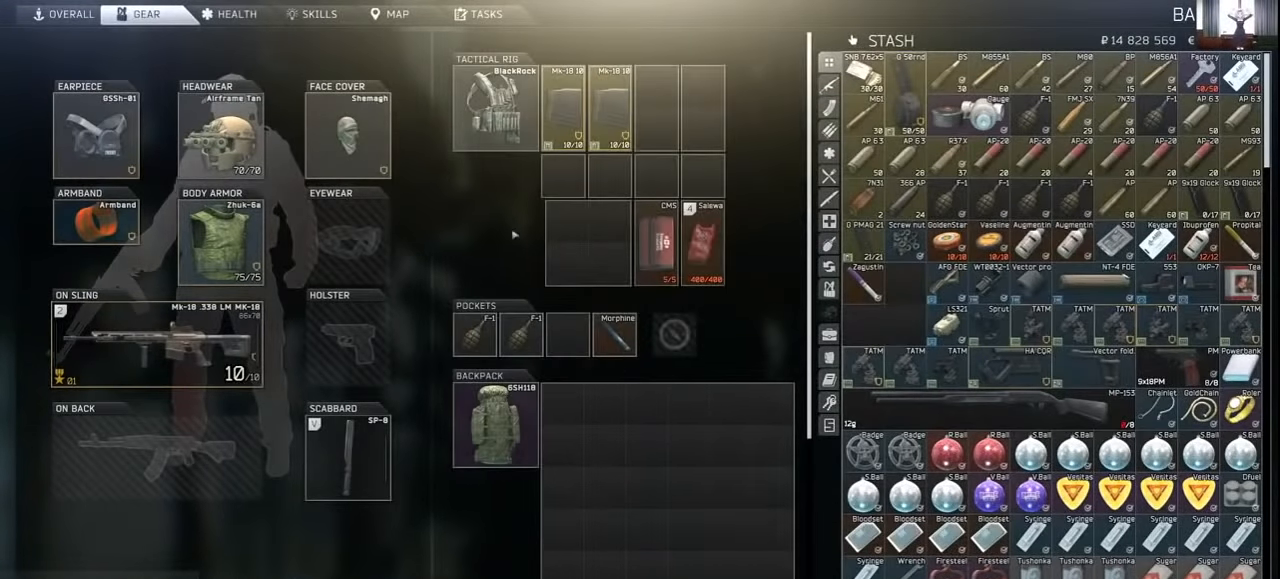
{"keys": [], "mouse": [], "events": [[233, "mouse_left", "down"], [333, "mouse_left", "up"], [400, "mouse_left", "down"], [433, "mouse_left", "up"]]}
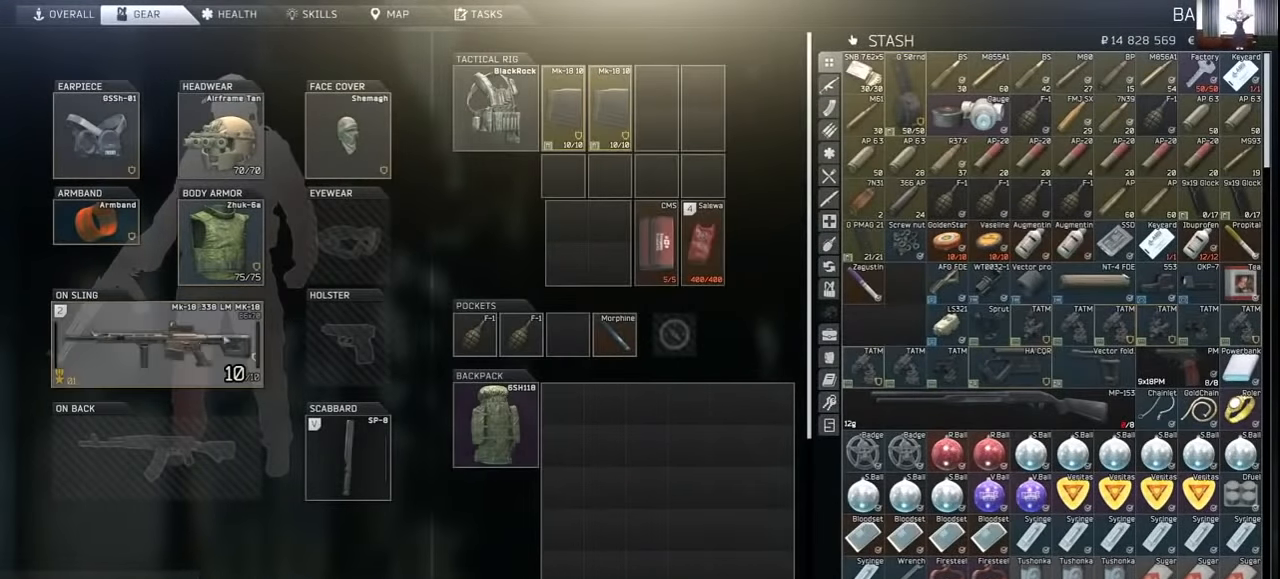
{"keys": [], "mouse": ["left"], "events": [[500, "mouse_left", "down"]]}
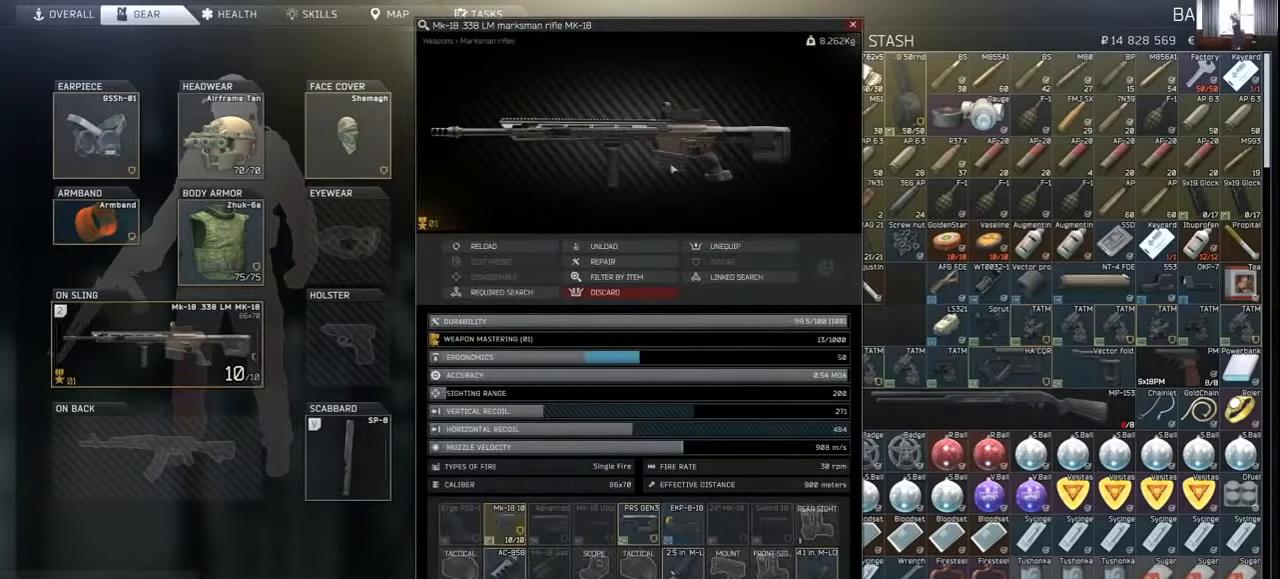
{"keys": [], "mouse": ["left"], "events": []}
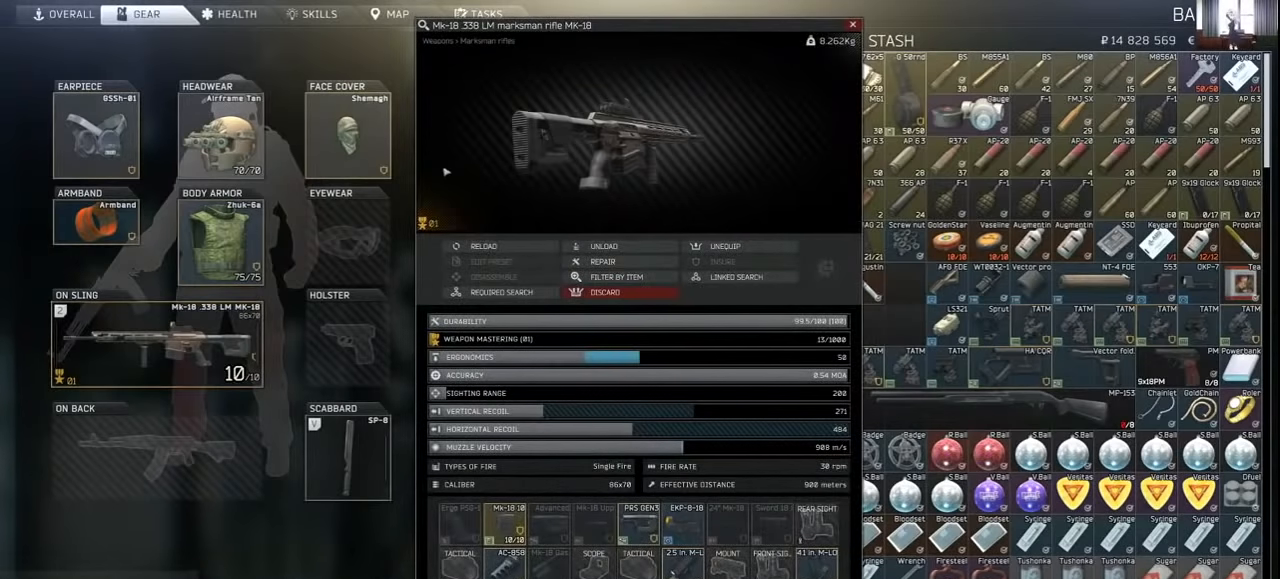
{"keys": [], "mouse": ["left"], "events": []}
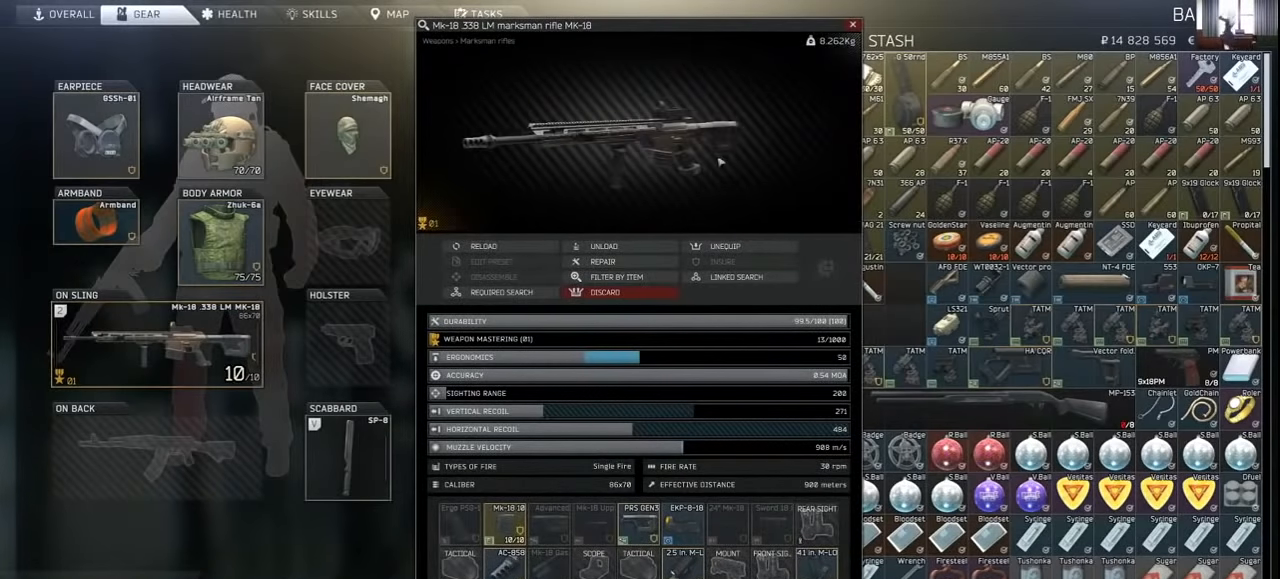
{"keys": [], "mouse": [], "events": [[200, "mouse_left", "up"]]}
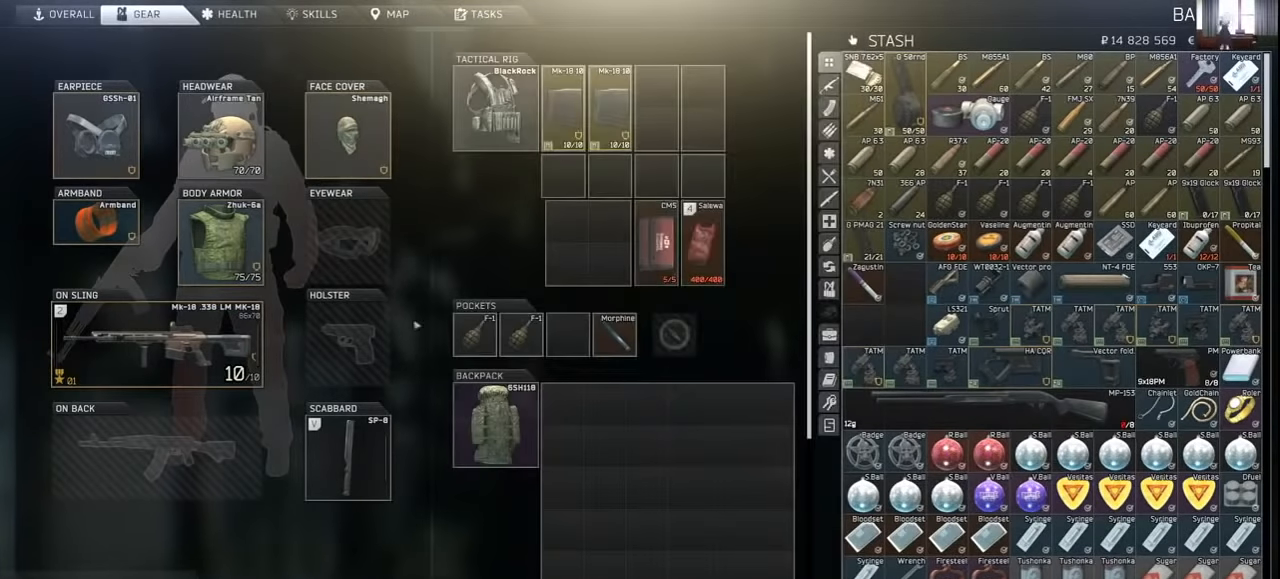
{"keys": [], "mouse": [], "events": []}
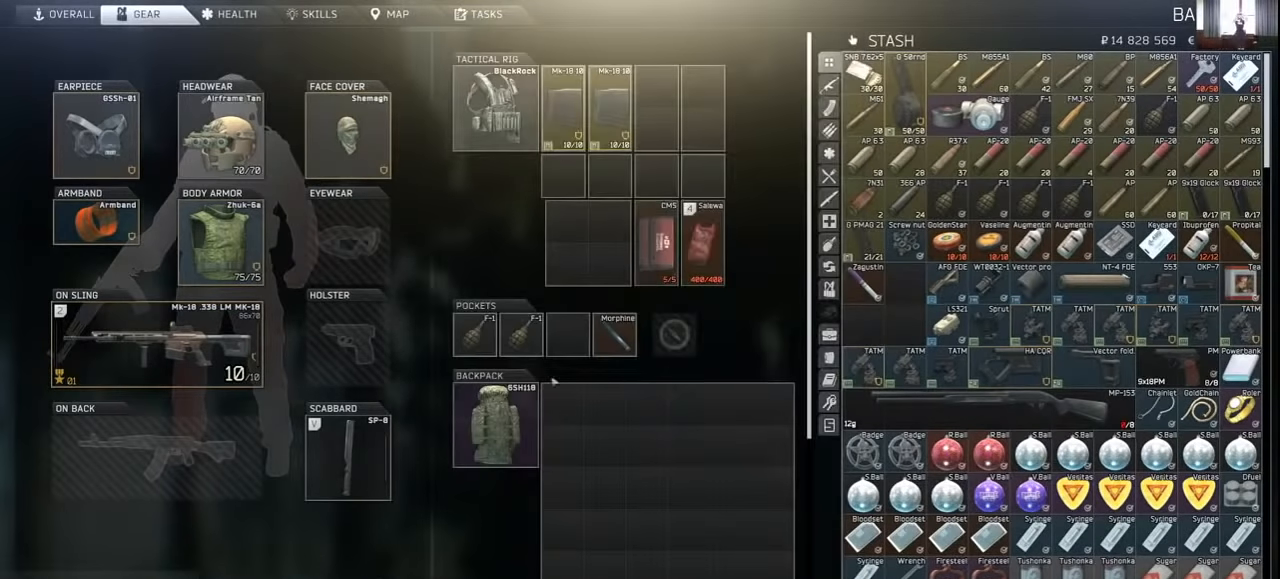
{"keys": [], "mouse": ["left"], "events": [[500, "mouse_left", "down"]]}
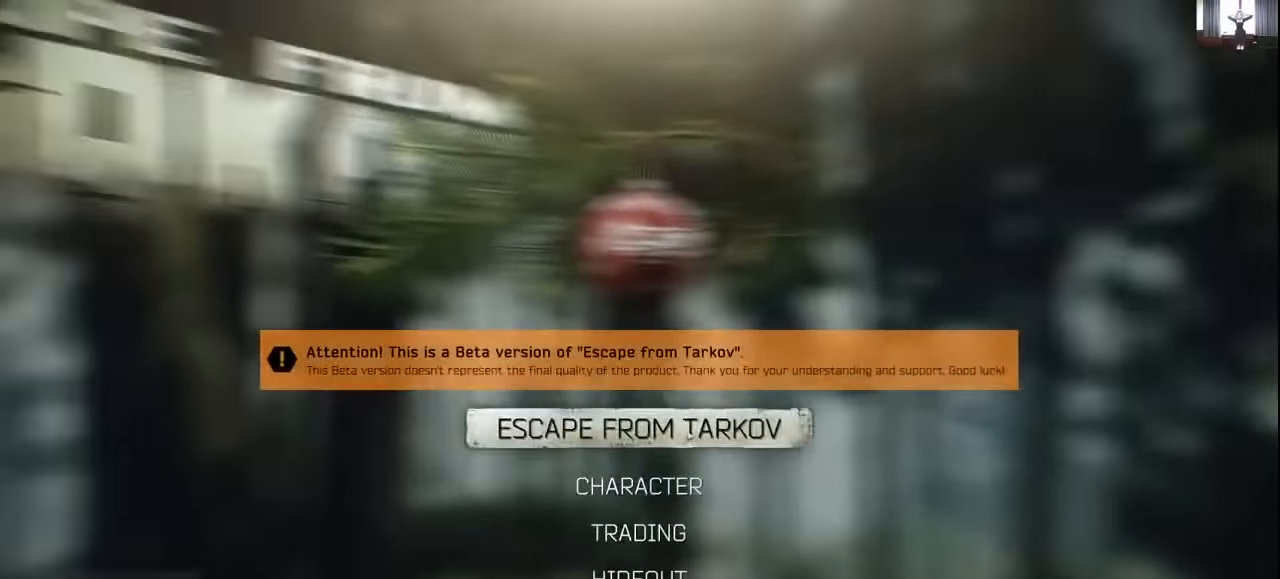
{"keys": [], "mouse": [], "events": [[100, "mouse_left", "up"]]}
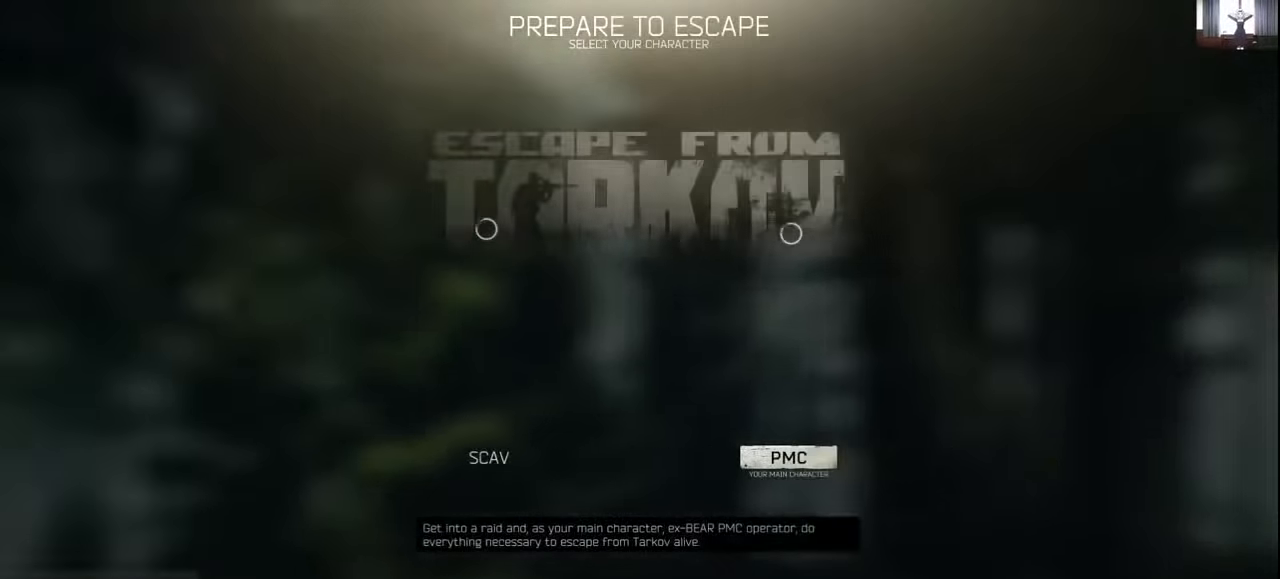
{"keys": [], "mouse": [], "events": []}
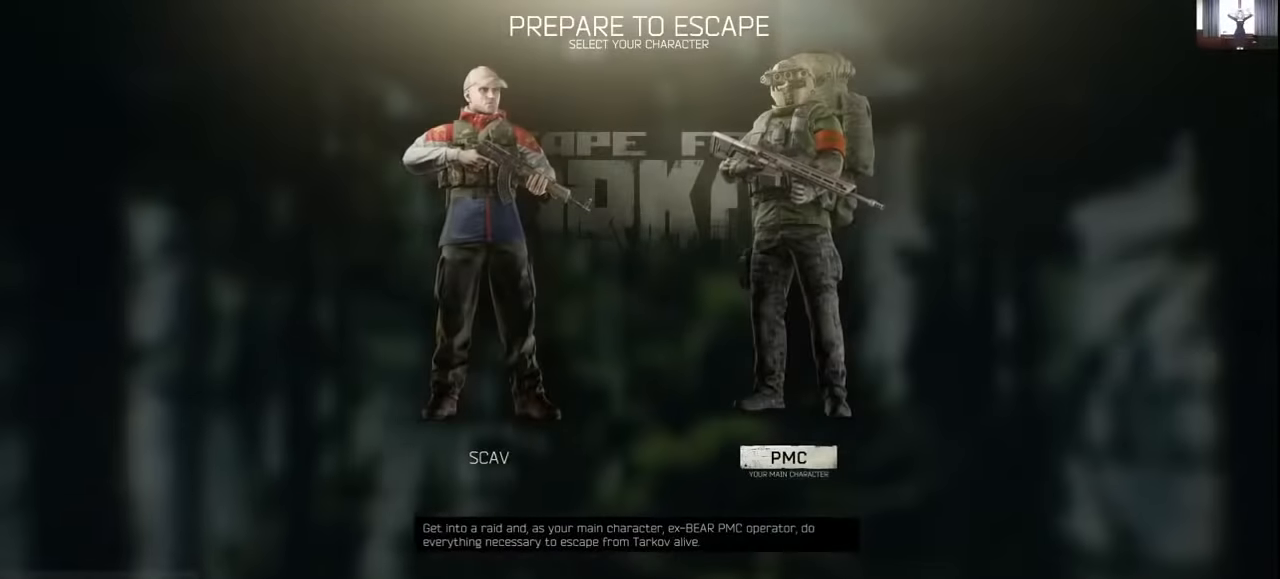
{"keys": [], "mouse": [], "events": []}
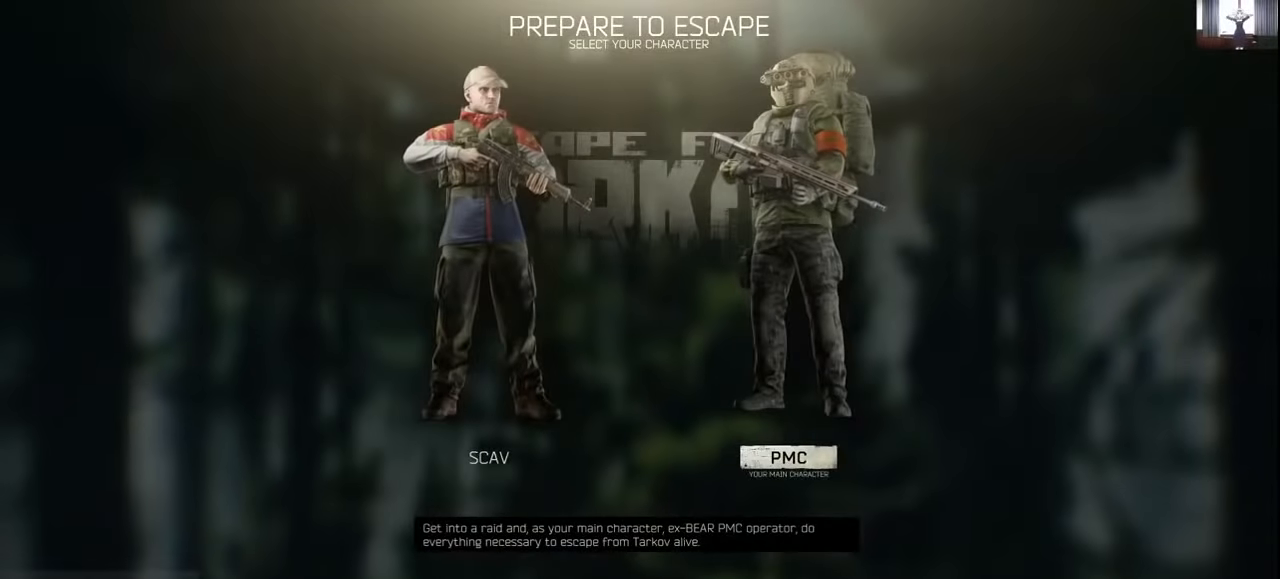
{"keys": [], "mouse": [], "events": []}
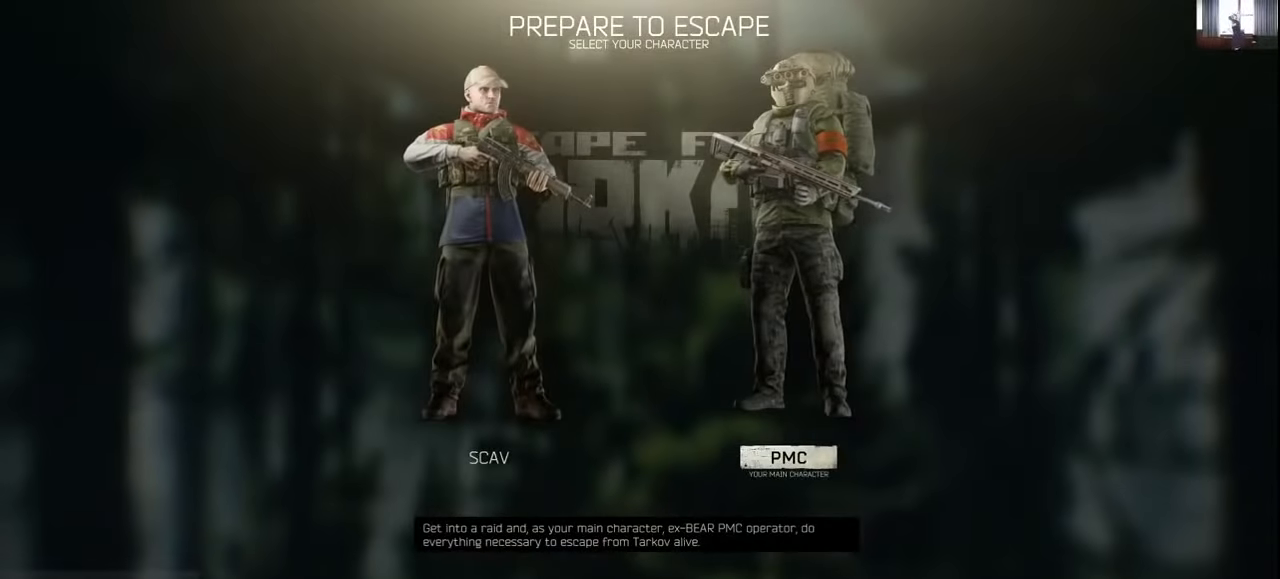
{"keys": [], "mouse": [], "events": []}
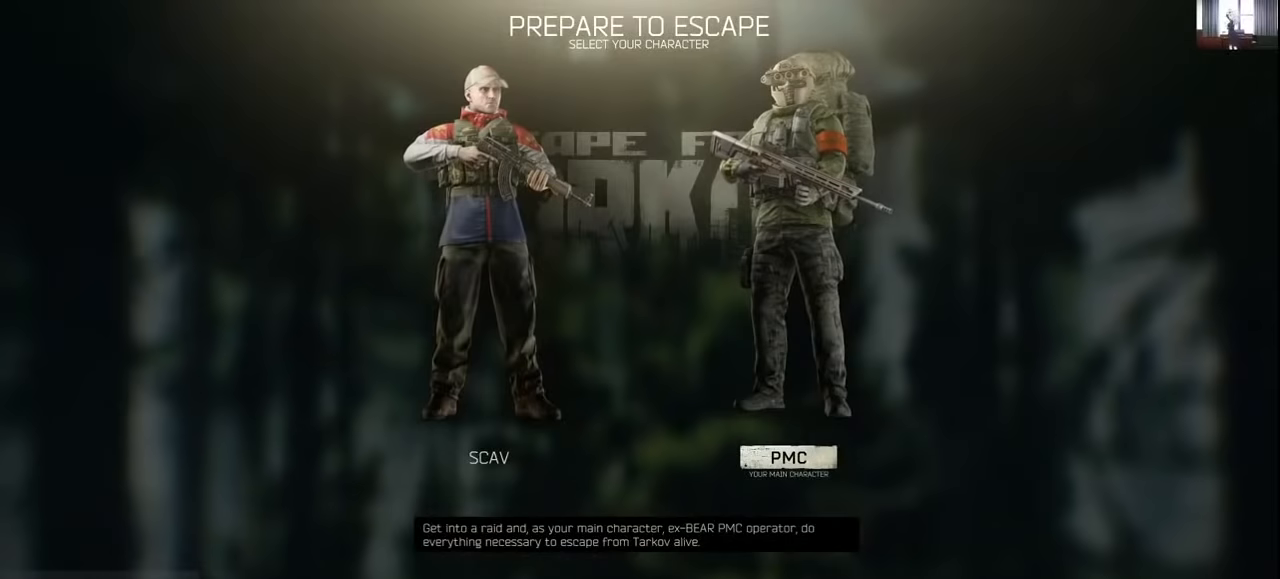
{"keys": [], "mouse": [], "events": []}
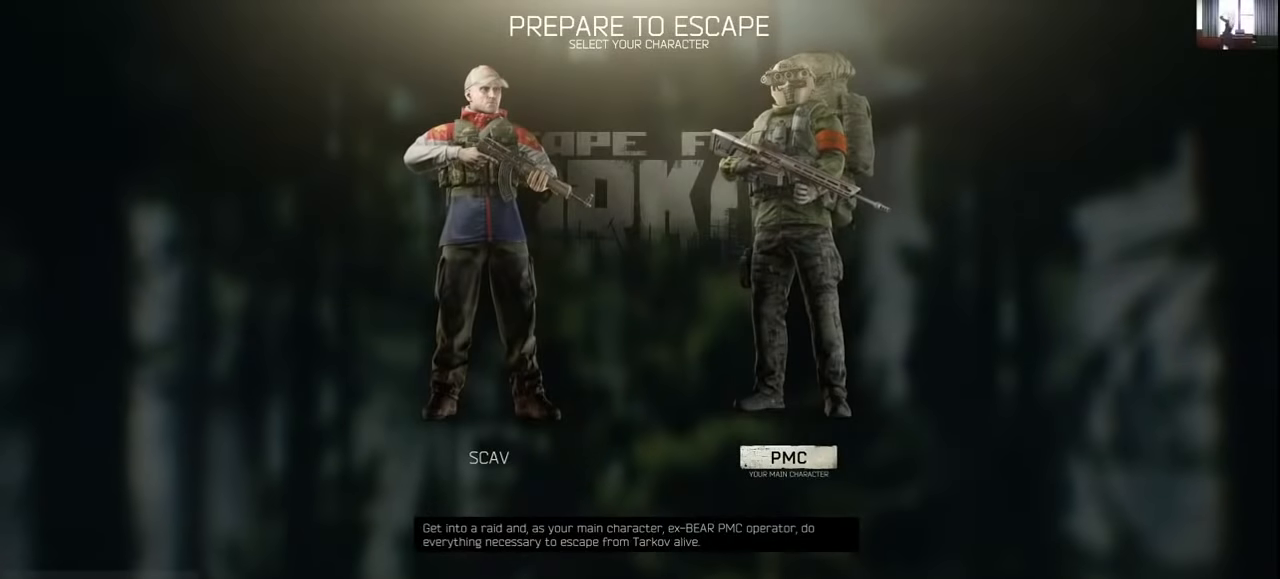
{"keys": [], "mouse": [], "events": []}
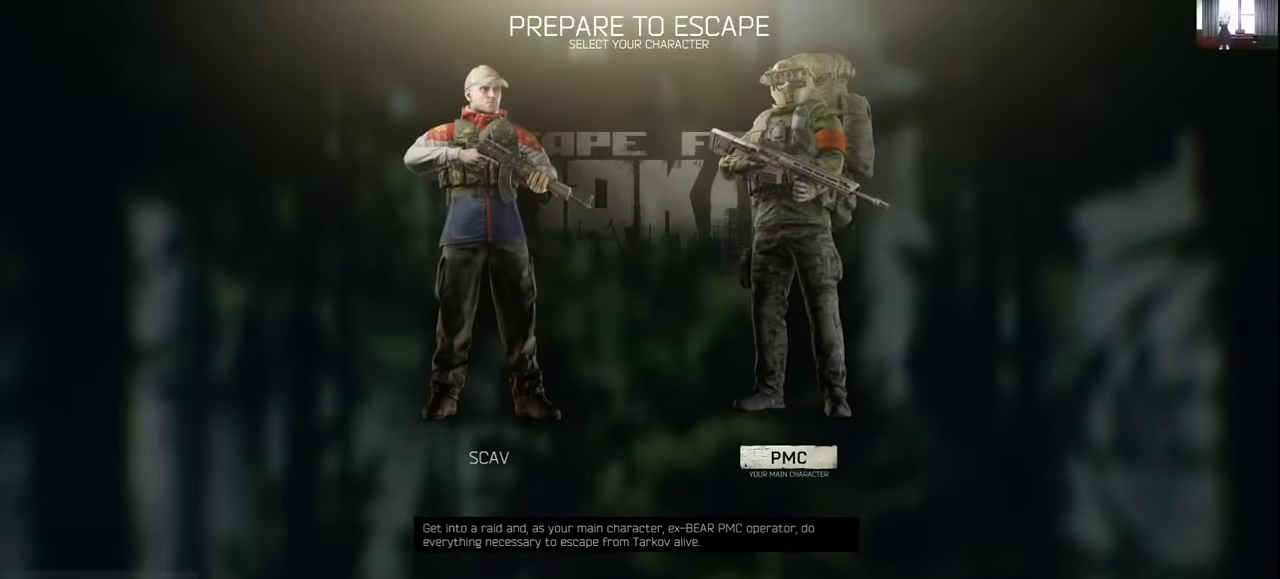
{"keys": [], "mouse": [], "events": []}
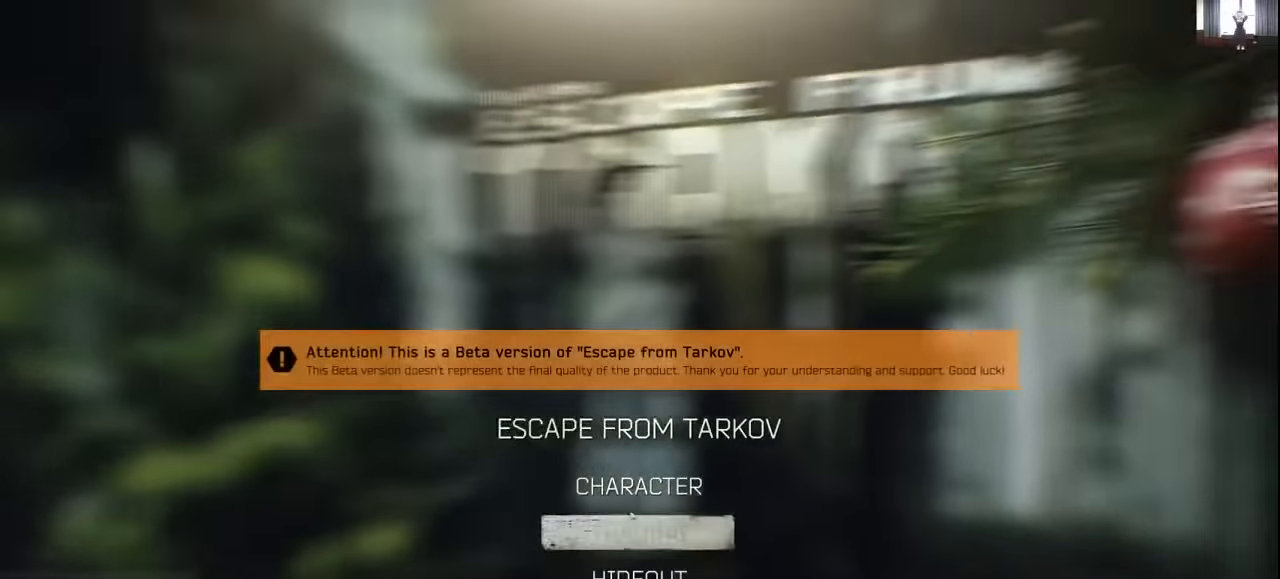
{"keys": [], "mouse": [], "events": []}
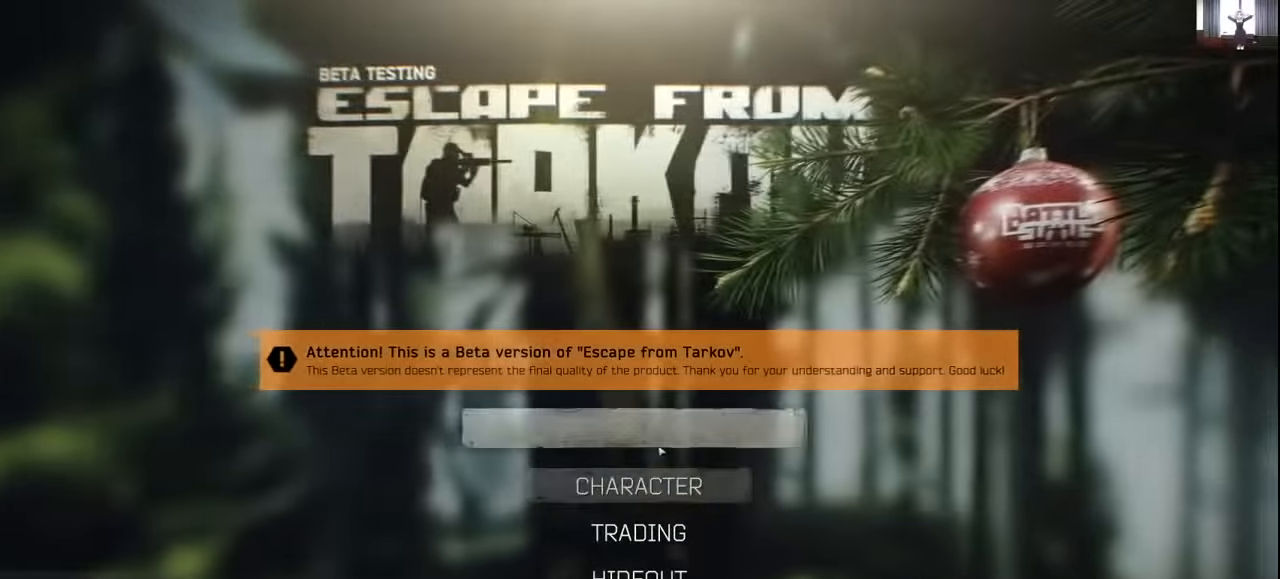
{"keys": [], "mouse": ["left"], "events": [[33, "mouse_left", "down"], [133, "mouse_left", "up"], [500, "mouse_left", "down"]]}